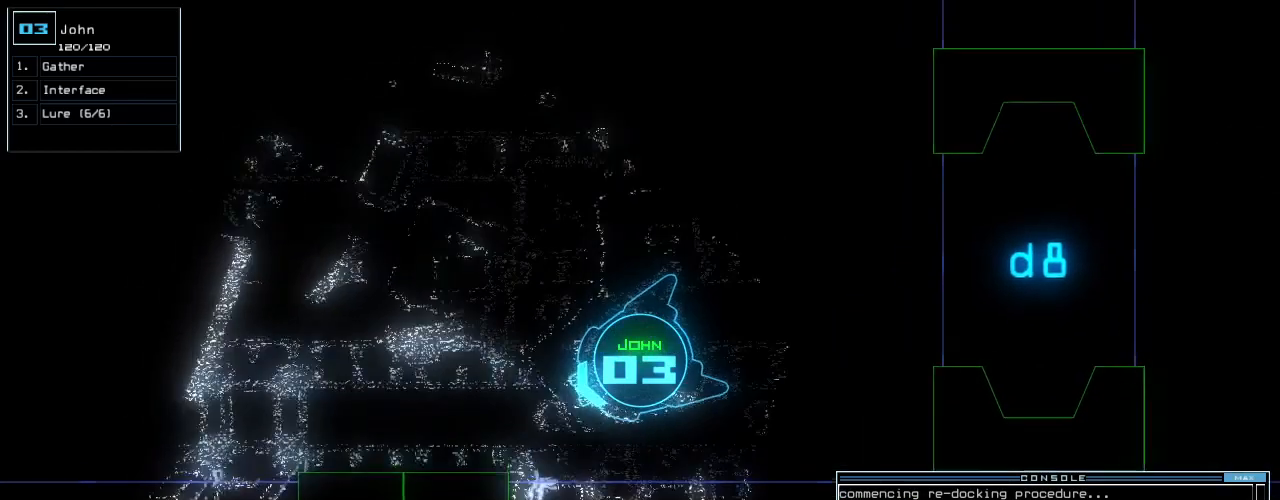
Gameplay with keyboard; each line is a JSON object with the keys held at the frame after it. "events" lists presses ("down") and releases ("up") of ".", "0", "1", "2", "3", "4", "5", "6", "7", "8", "9", "a", "b", "backspace", "c", "caps_lock", "comma", "ctrl_l", "ctrl_r", "d", "down", "e", "equals", "escape", "f", "f8", "g", "h", "i", "j", "k", "l", "left", "m", "minus", "n", "o", "p", "q", "quote", "r", "return", "right", "s", "semicolon", "shift_l", "shift_r", "space", "t", "tab", "tilde", "u", "up", "v", "w", "x", "y" and "z" between this image and that frame as [ms after this image, input, new state], when the widget could be followed in between. No other keys are recorded. Mouse input is not recorded.
{"keys": ["space"], "events": [[20, "left", "up"], [160, "right", "down"], [280, "right", "up"], [300, "up", "up"], [440, "space", "down"]]}
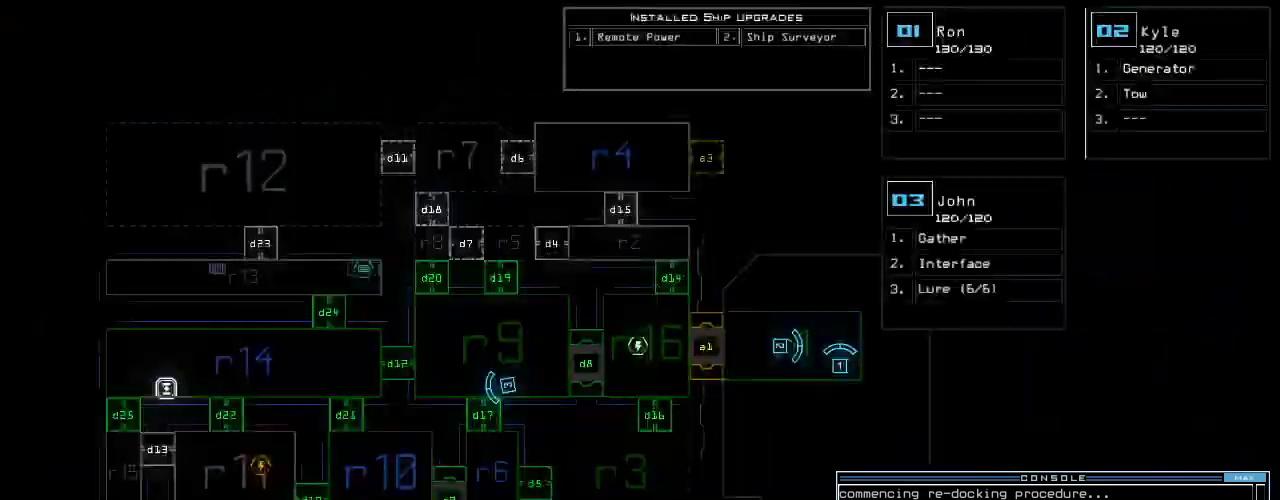
{"keys": [], "events": [[20, "space", "up"]]}
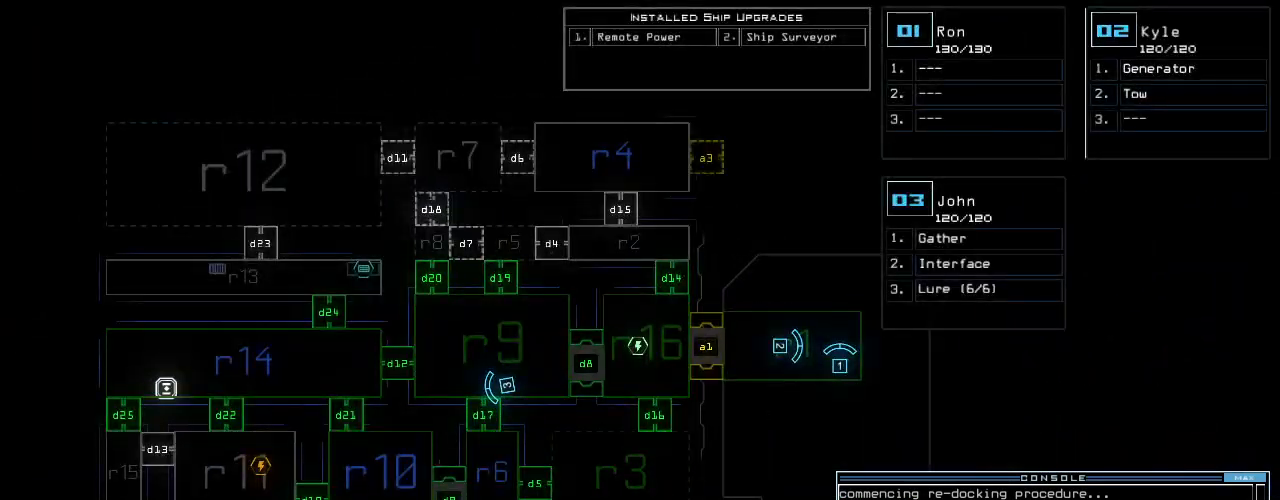
{"keys": [], "events": []}
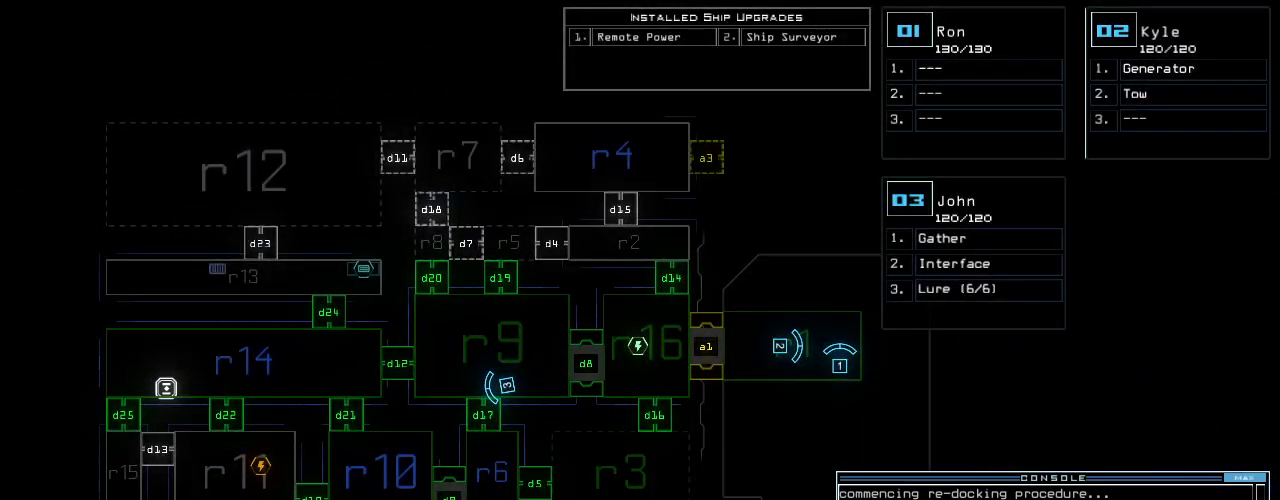
{"keys": [], "events": []}
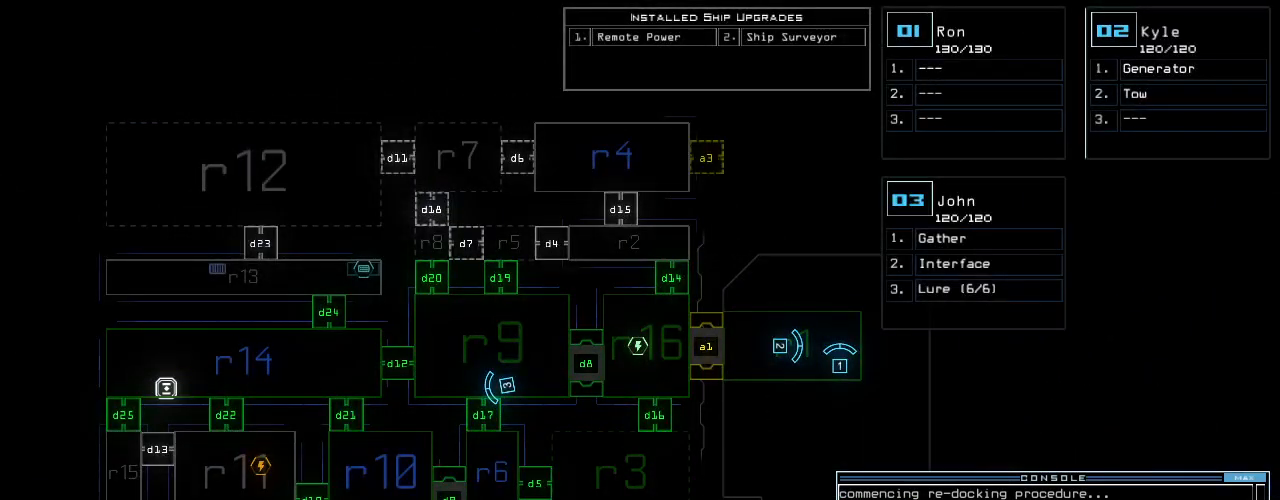
{"keys": ["space"], "events": [[500, "space", "down"]]}
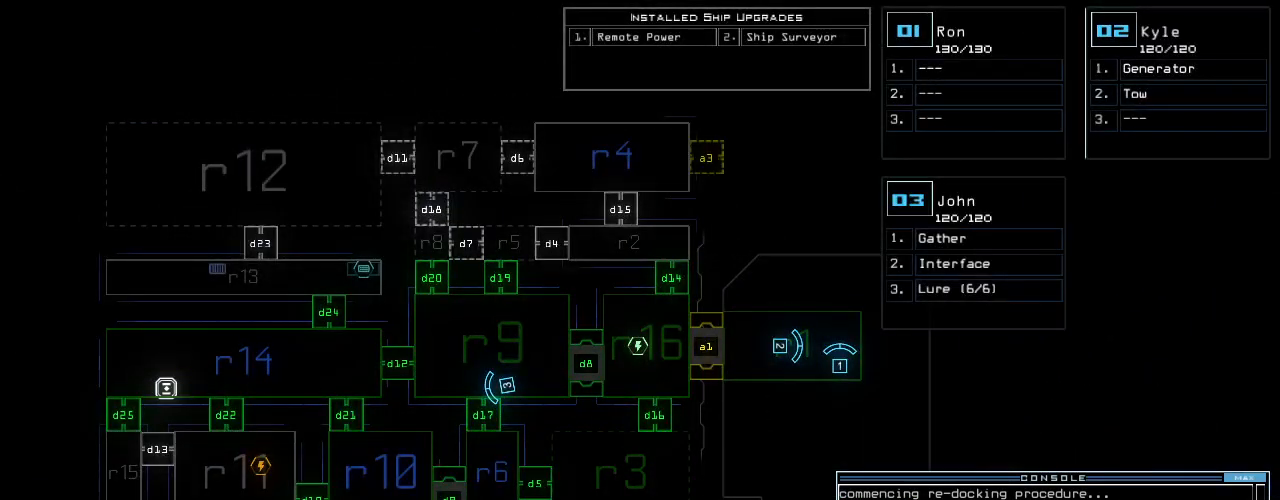
{"keys": [], "events": [[60, "space", "up"]]}
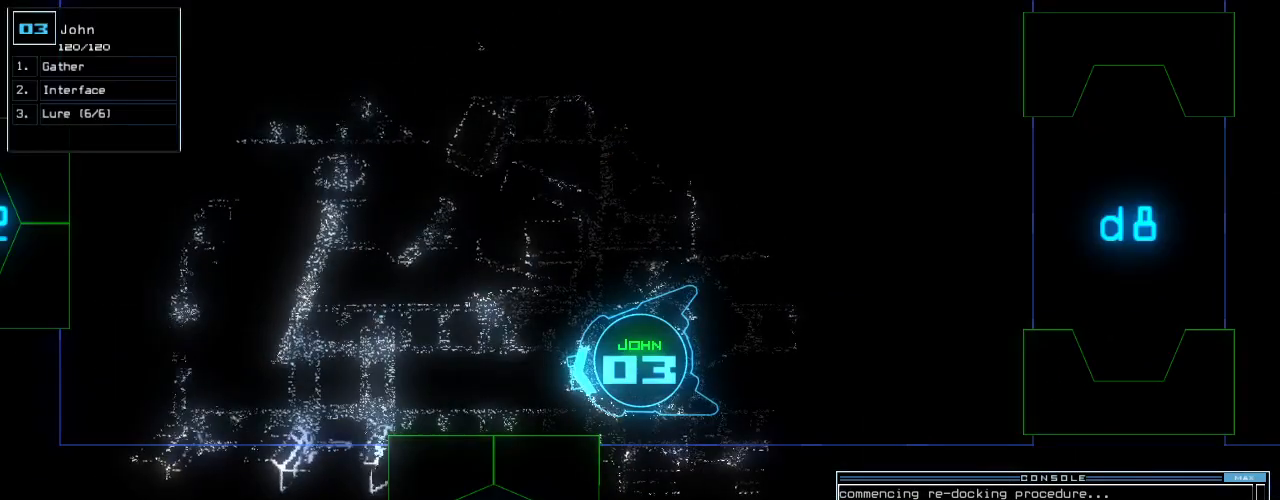
{"keys": [], "events": []}
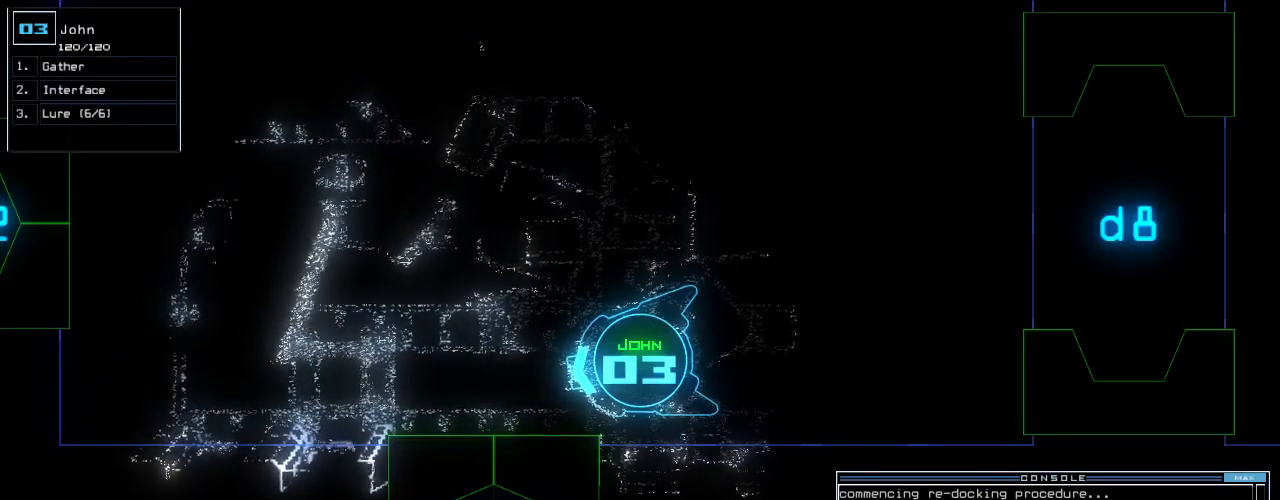
{"keys": [], "events": []}
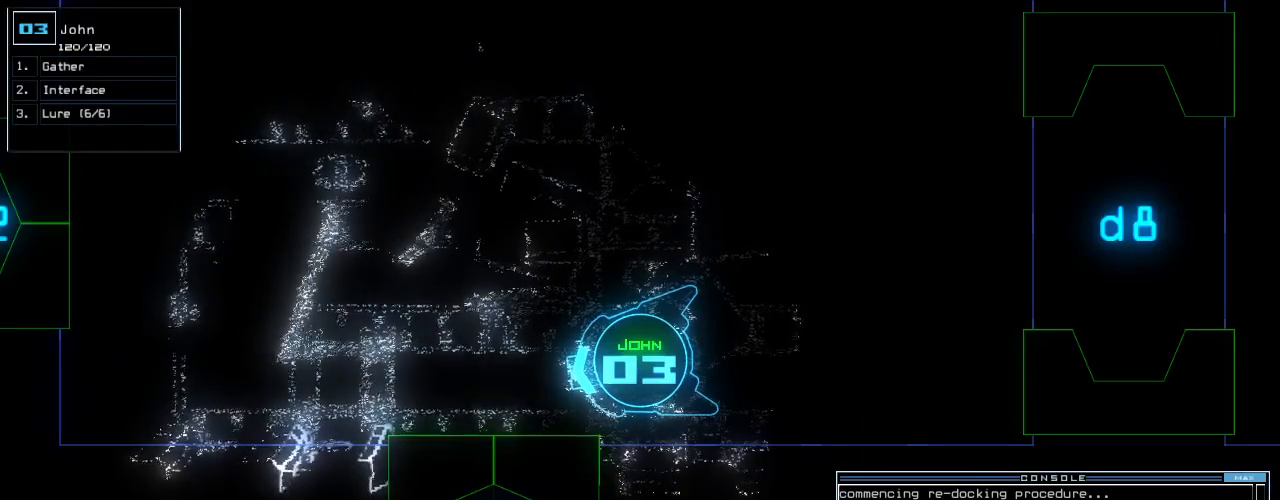
{"keys": [], "events": []}
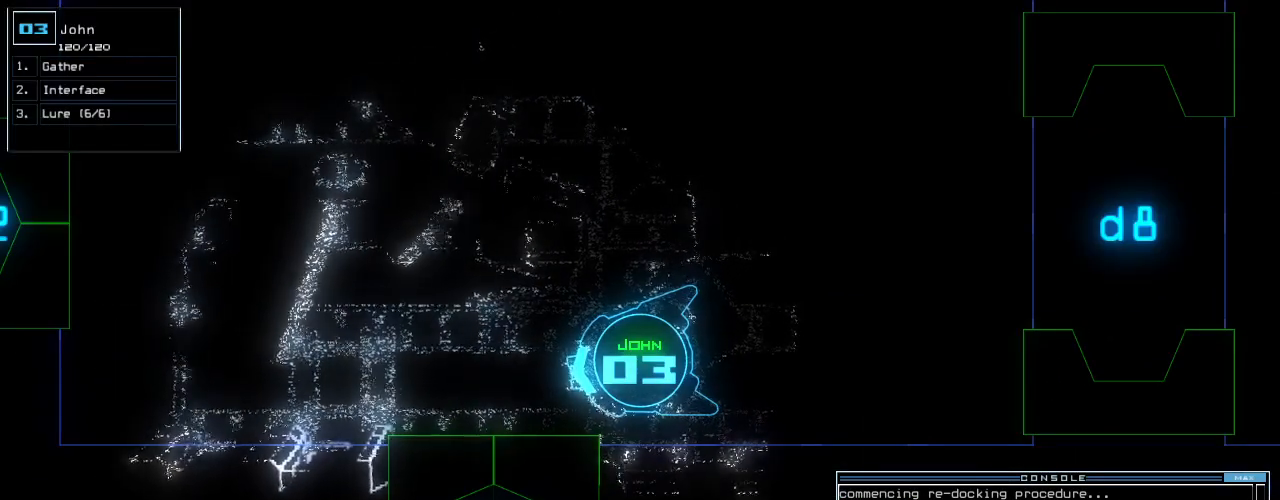
{"keys": [], "events": [[40, "space", "down"], [120, "space", "up"]]}
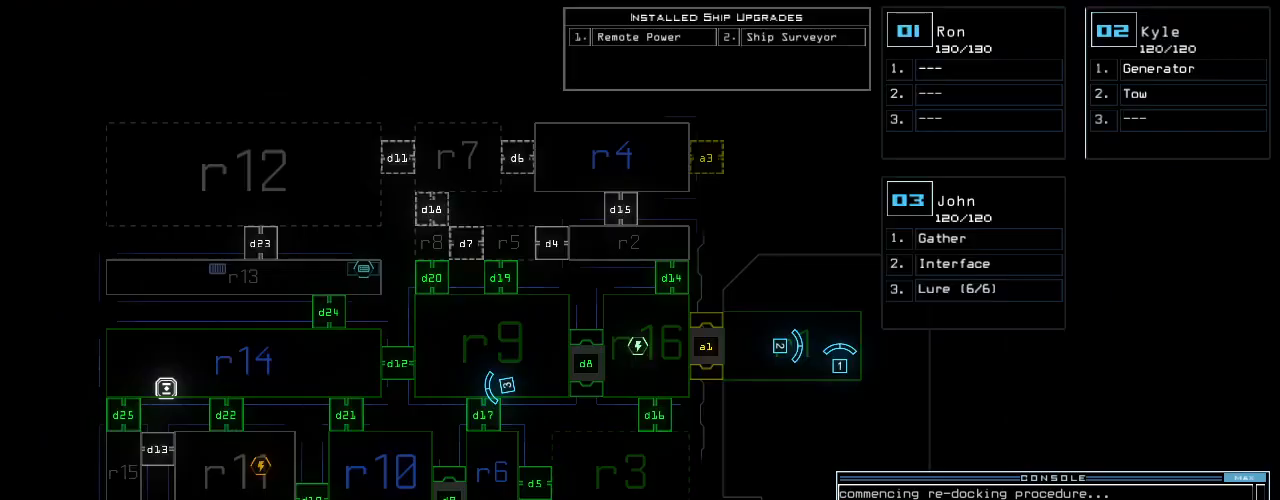
{"keys": [], "events": []}